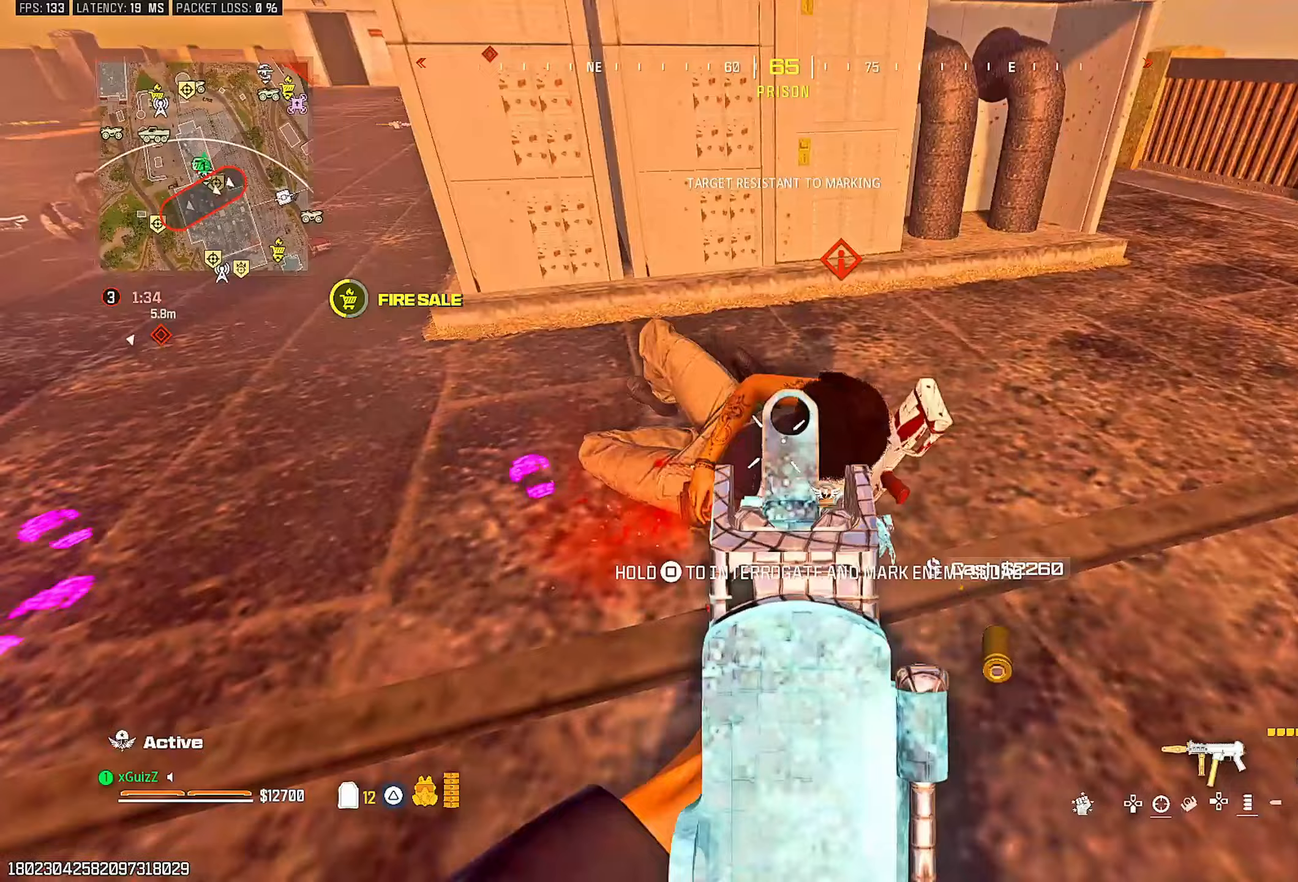
Gameplay with a controller (PlayStation layout); each line is a JSON object with the inputs held at the frame after it (dt_ms = milliseconds from this image to that frame). "events" lists button and stick changes between this image and that frame as [ms after this image, input, new state], when the widget could be followed in between.
{"dt_ms": 250, "buttons": ["R2"], "left_stick": "right", "right_stick": "left", "events": [[50, "right_stick", "center"], [117, "right_stick", "left"], [250, "L2", "up"]]}
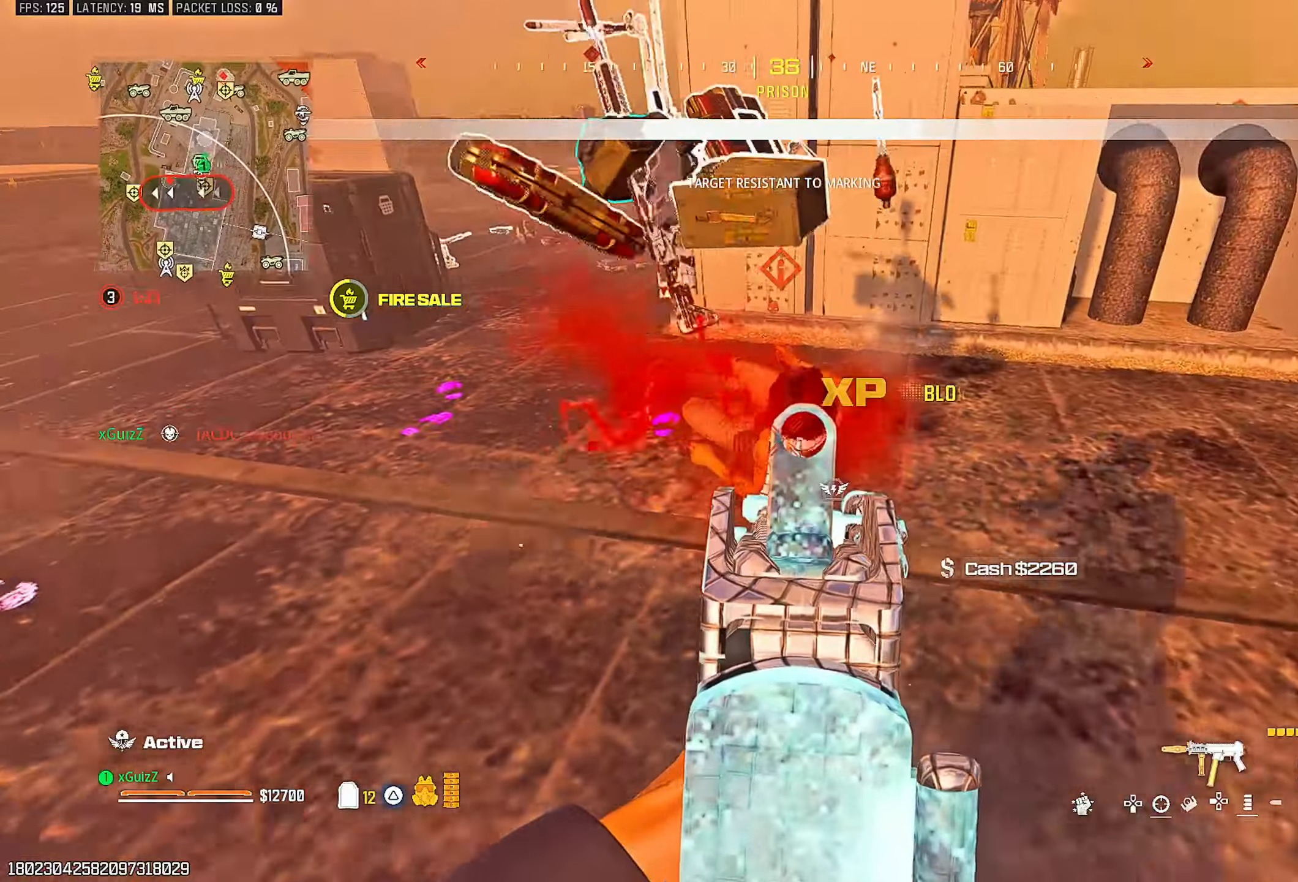
{"dt_ms": 500, "buttons": [], "left_stick": "right", "right_stick": "left", "events": [[50, "right_stick", "right"], [67, "TRIANGLE", "down"], [100, "R2", "up"], [133, "TRIANGLE", "up"], [217, "TRIANGLE", "down"], [267, "right_stick", "center"], [283, "TRIANGLE", "up"], [317, "right_stick", "left"], [433, "CIRCLE", "down"], [500, "CIRCLE", "up"]]}
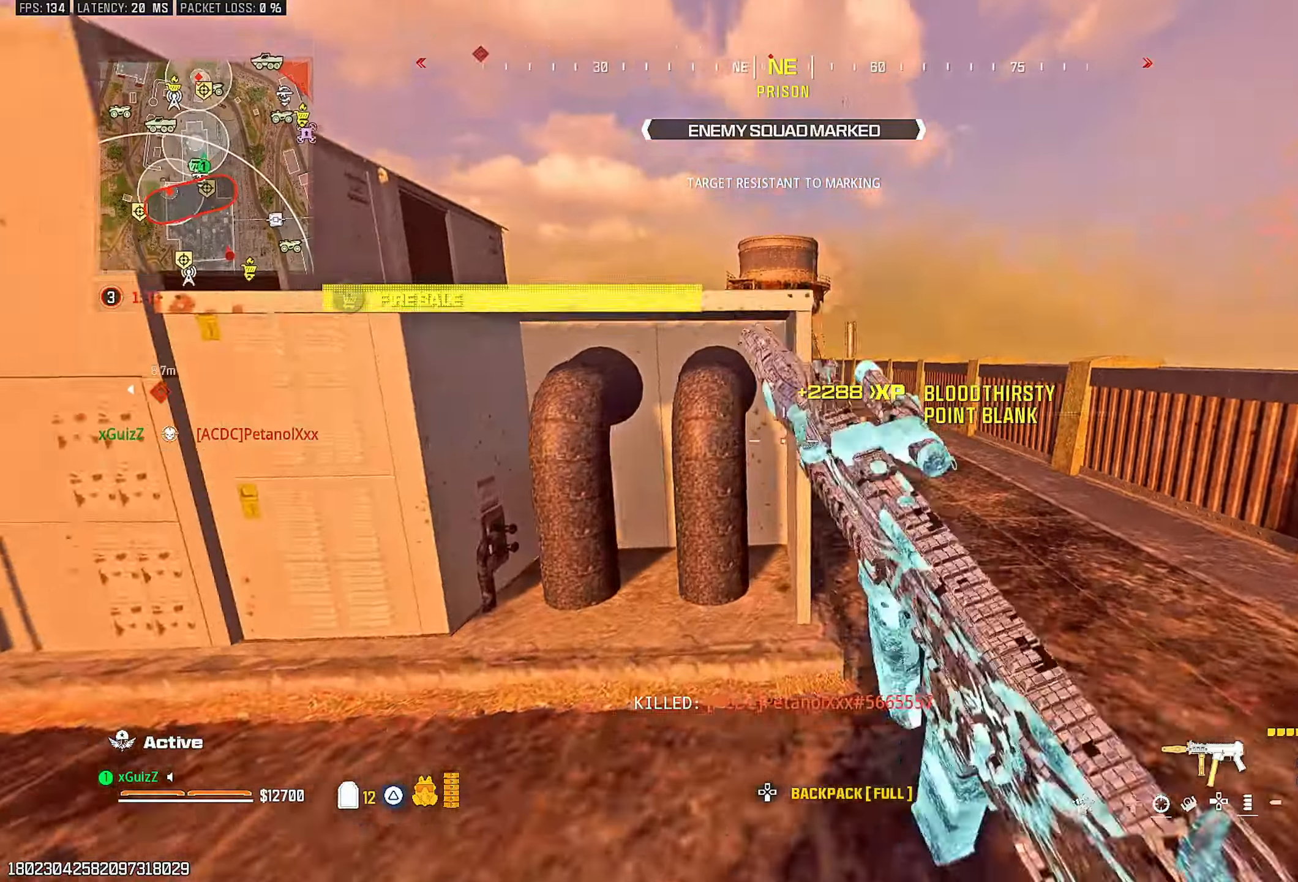
{"dt_ms": 500, "buttons": [], "left_stick": "right", "right_stick": "left", "events": [[17, "right_stick", "center"], [117, "L1", "down"], [150, "SQUARE", "down"], [217, "SQUARE", "up"], [217, "right_stick", "left"], [233, "L1", "up"]]}
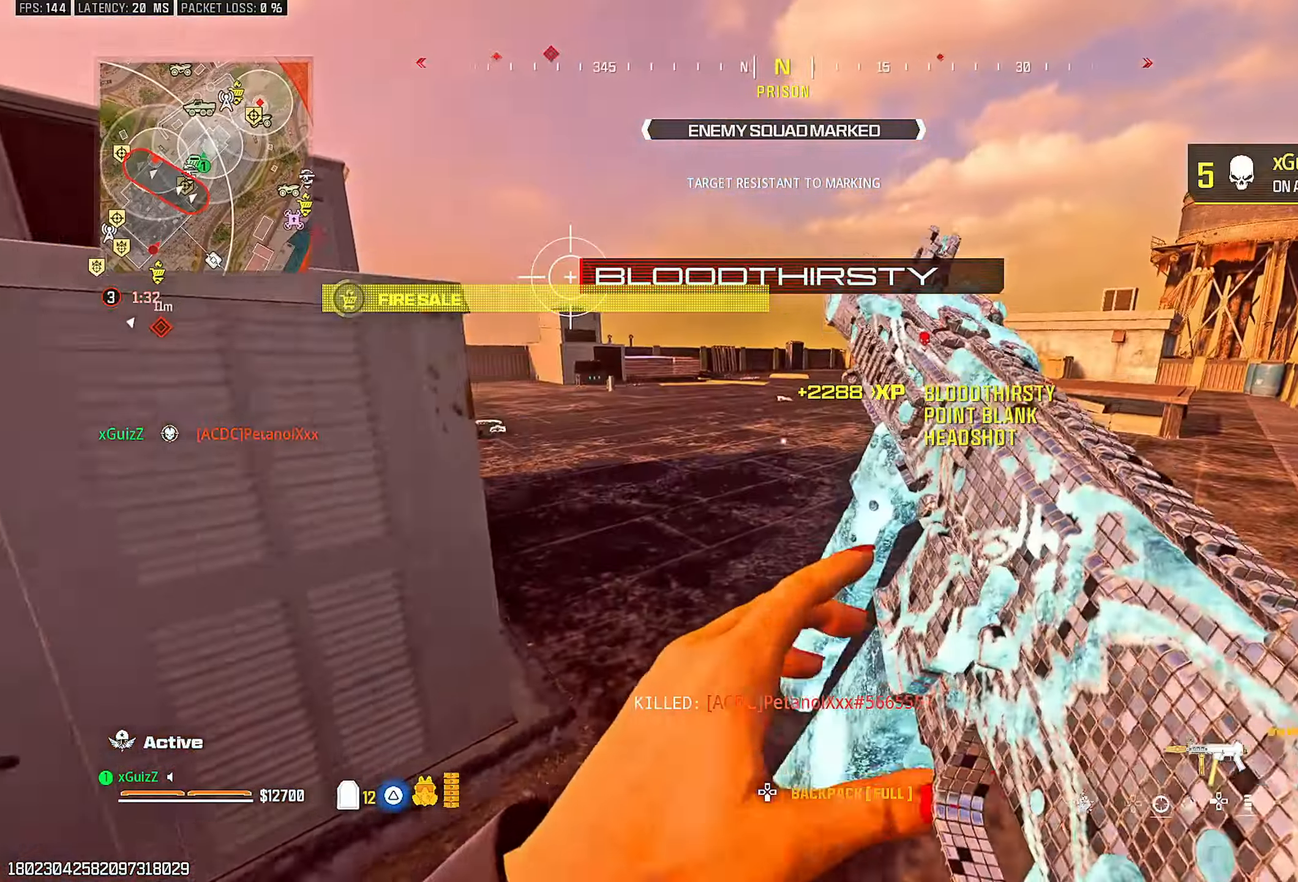
{"dt_ms": 500, "buttons": [], "left_stick": "right", "right_stick": "center", "events": [[183, "right_stick", "center"], [300, "right_stick", "down-left"], [400, "right_stick", "center"]]}
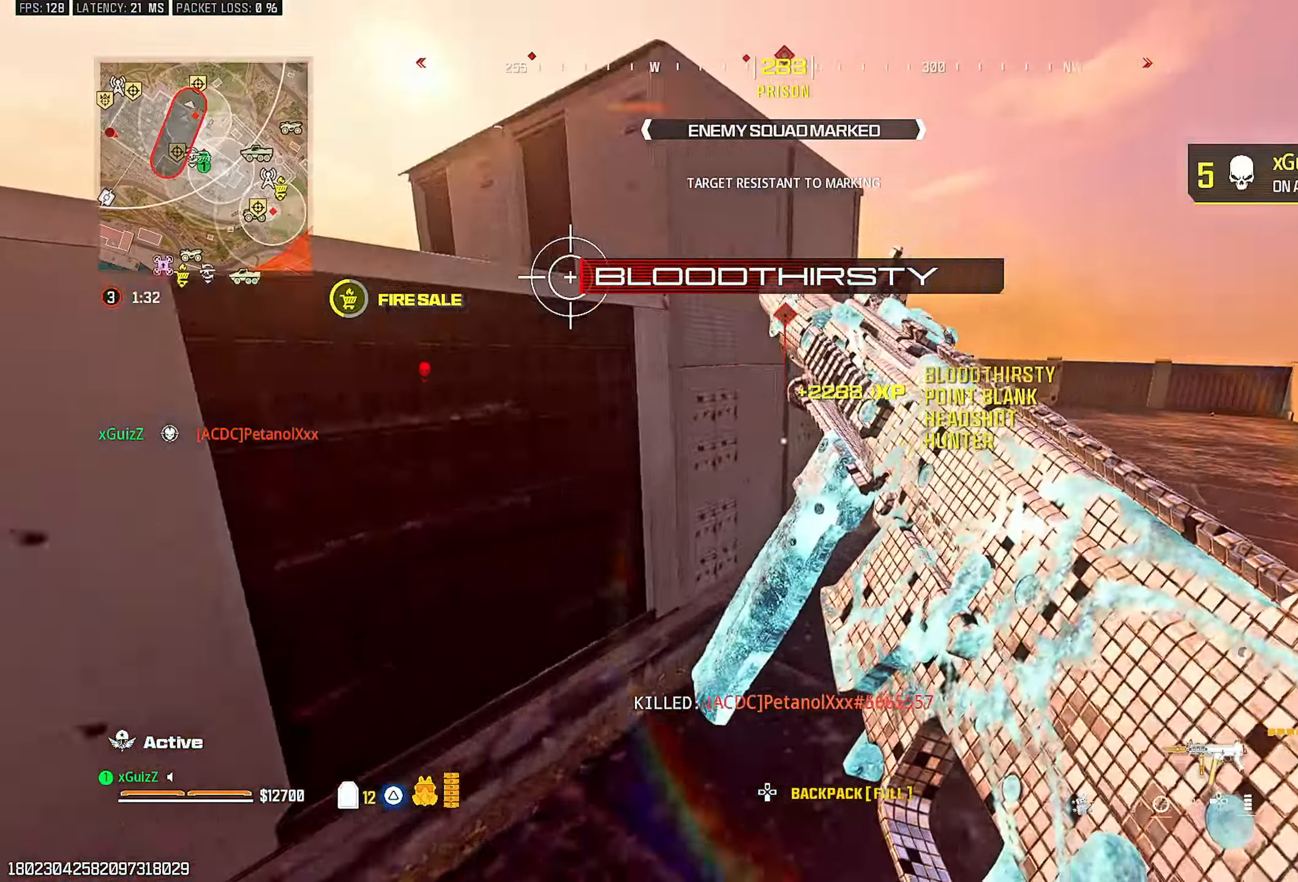
{"dt_ms": 500, "buttons": [], "left_stick": "right", "right_stick": "center", "events": [[400, "right_stick", "left"], [467, "right_stick", "center"]]}
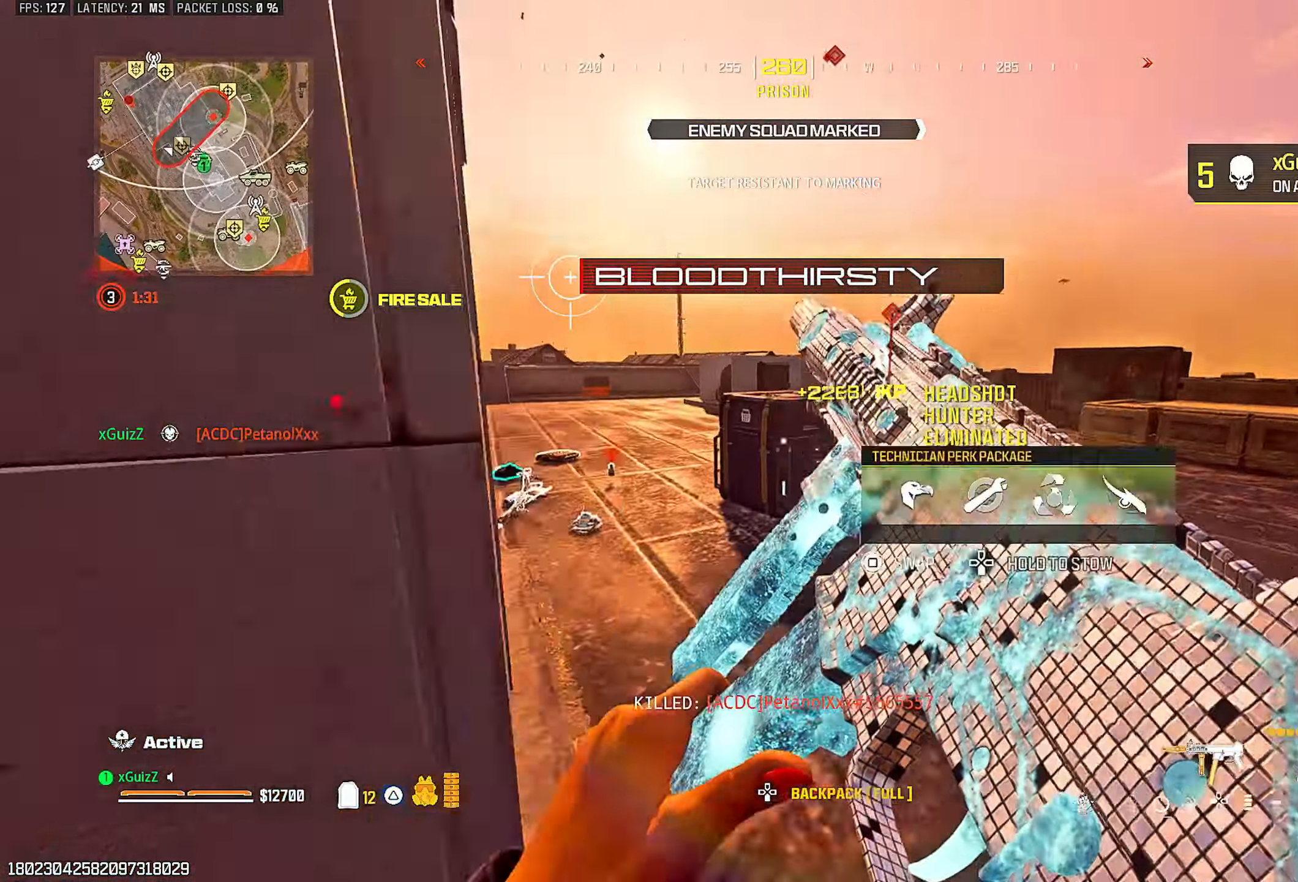
{"dt_ms": 500, "buttons": [], "left_stick": "up-left", "right_stick": "center", "events": [[167, "right_stick", "left"], [183, "left_stick", "up-left"], [283, "TRIANGLE", "down"], [333, "right_stick", "center"], [367, "TRIANGLE", "up"]]}
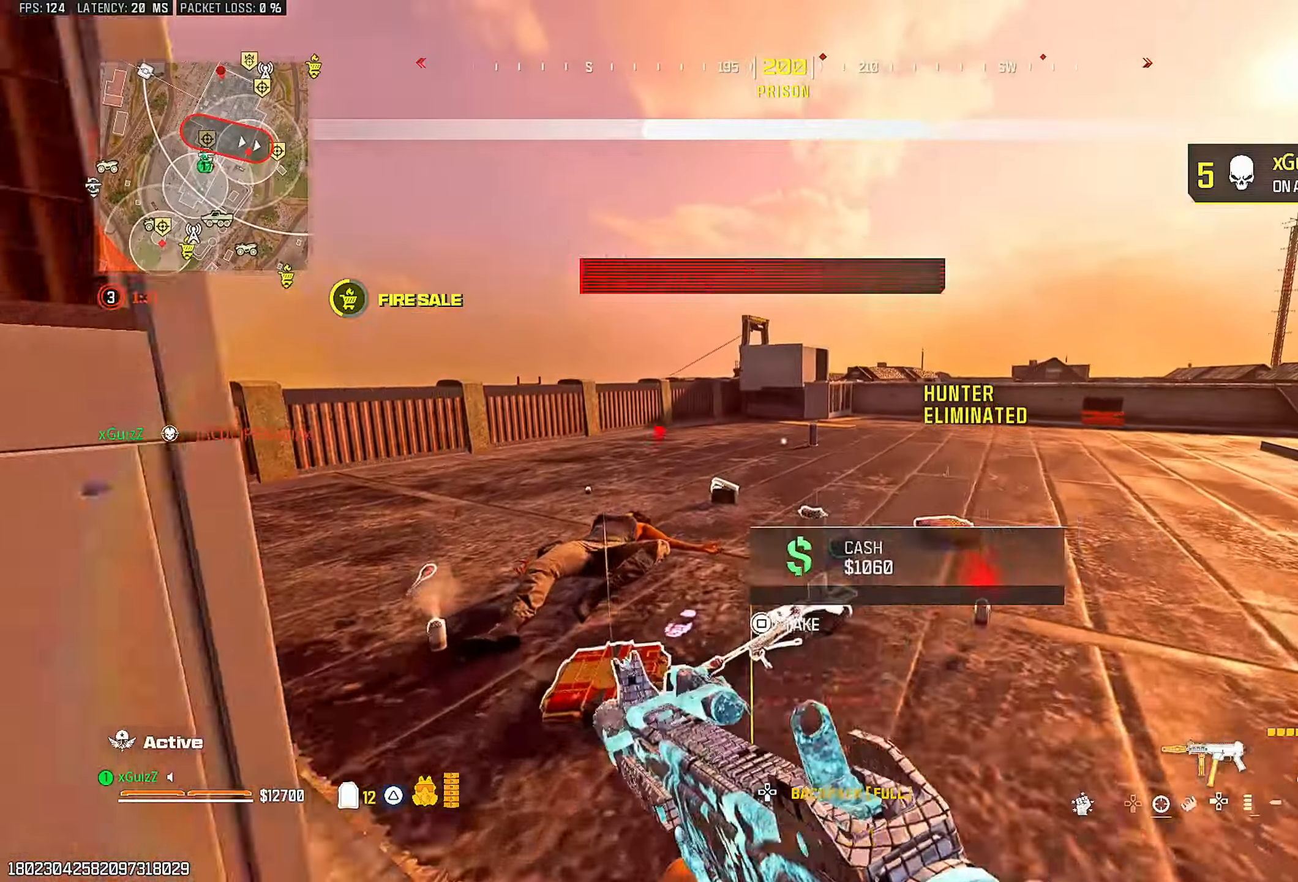
{"dt_ms": 500, "buttons": [], "left_stick": "up-right", "right_stick": "left", "events": [[200, "right_stick", "right"], [217, "TRIANGLE", "down"], [300, "TRIANGLE", "up"], [317, "left_stick", "up-right"], [383, "TRIANGLE", "down"], [417, "right_stick", "left"], [433, "TRIANGLE", "up"]]}
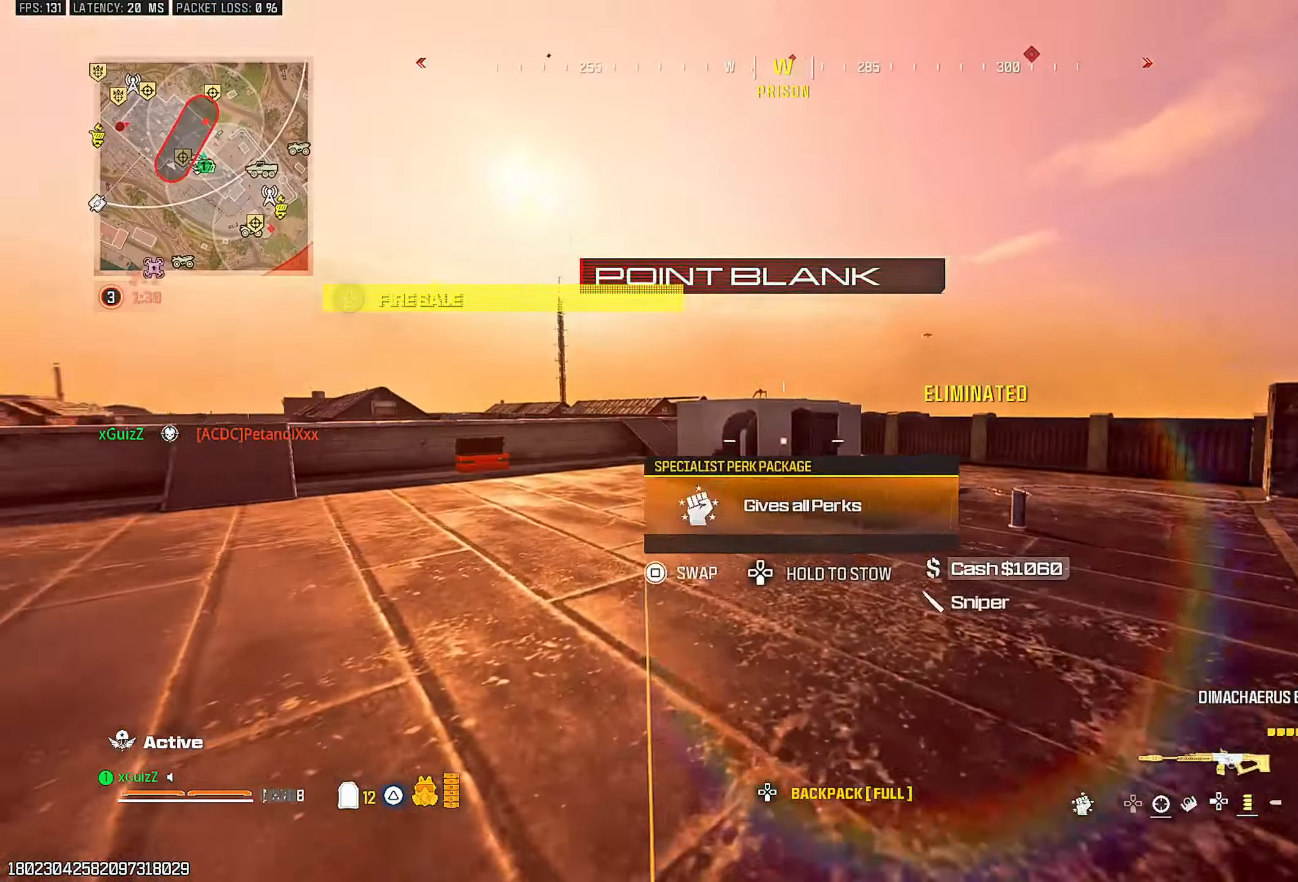
{"dt_ms": 500, "buttons": [], "left_stick": "right", "right_stick": "right", "events": [[50, "CIRCLE", "down"], [117, "CIRCLE", "up"], [133, "right_stick", "center"], [217, "left_stick", "right"], [233, "L1", "down"], [333, "L1", "up"], [367, "right_stick", "right"], [383, "TRIANGLE", "down"], [467, "TRIANGLE", "up"]]}
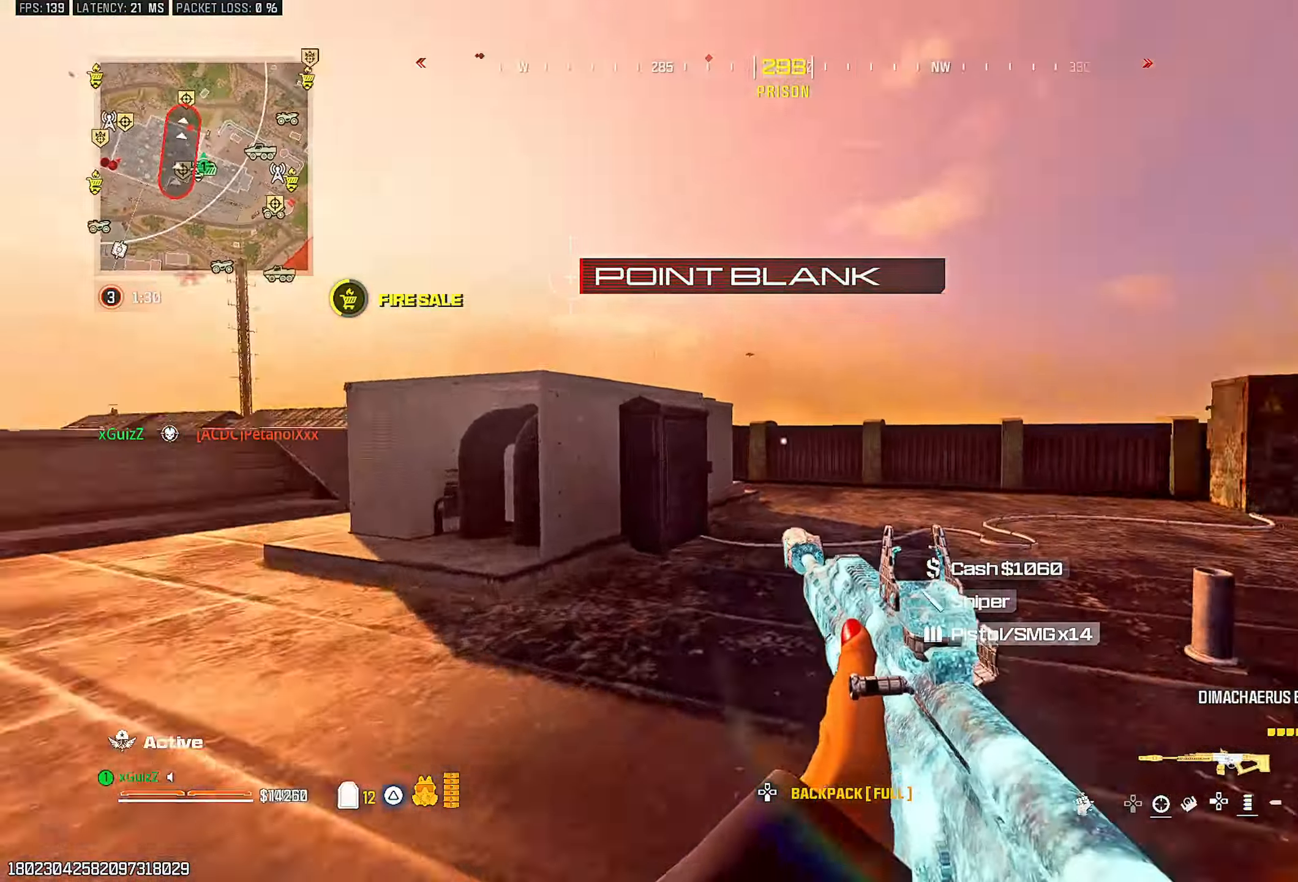
{"dt_ms": 500, "buttons": [], "left_stick": "center", "right_stick": "left", "events": [[17, "left_stick", "center"], [33, "TRIANGLE", "down"], [67, "right_stick", "center"], [100, "TRIANGLE", "up"], [200, "TRIANGLE", "down"], [267, "TRIANGLE", "up"], [300, "right_stick", "left"], [350, "TRIANGLE", "down"], [417, "TRIANGLE", "up"]]}
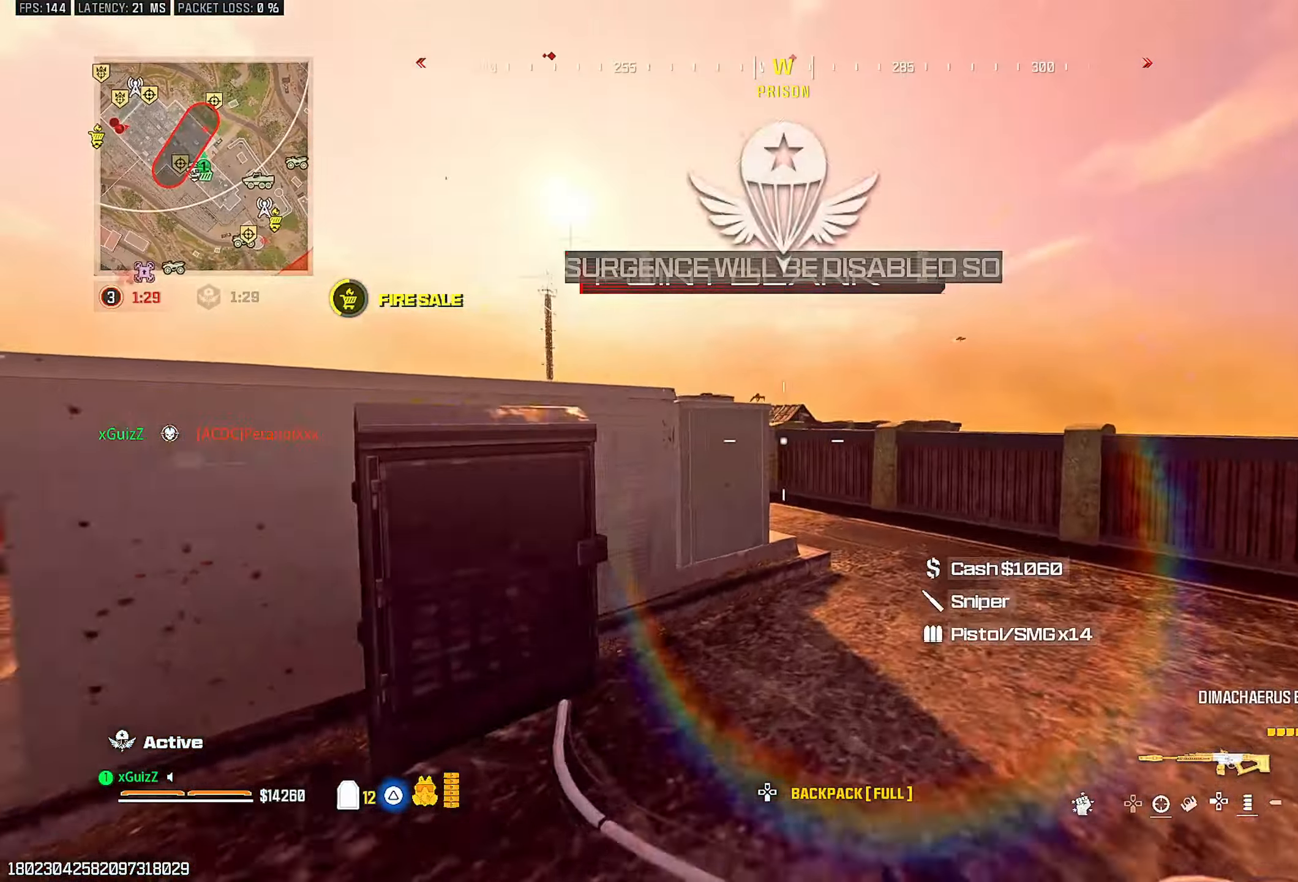
{"dt_ms": 500, "buttons": ["L2"], "left_stick": "up-right", "right_stick": "left", "events": [[33, "CIRCLE", "down"], [117, "CIRCLE", "up"], [150, "left_stick", "up-right"], [233, "L1", "down"], [233, "left_stick", "center"], [300, "left_stick", "up-right"], [317, "right_stick", "up-left"], [333, "L1", "up"], [450, "right_stick", "center"], [483, "L2", "down"], [500, "right_stick", "left"]]}
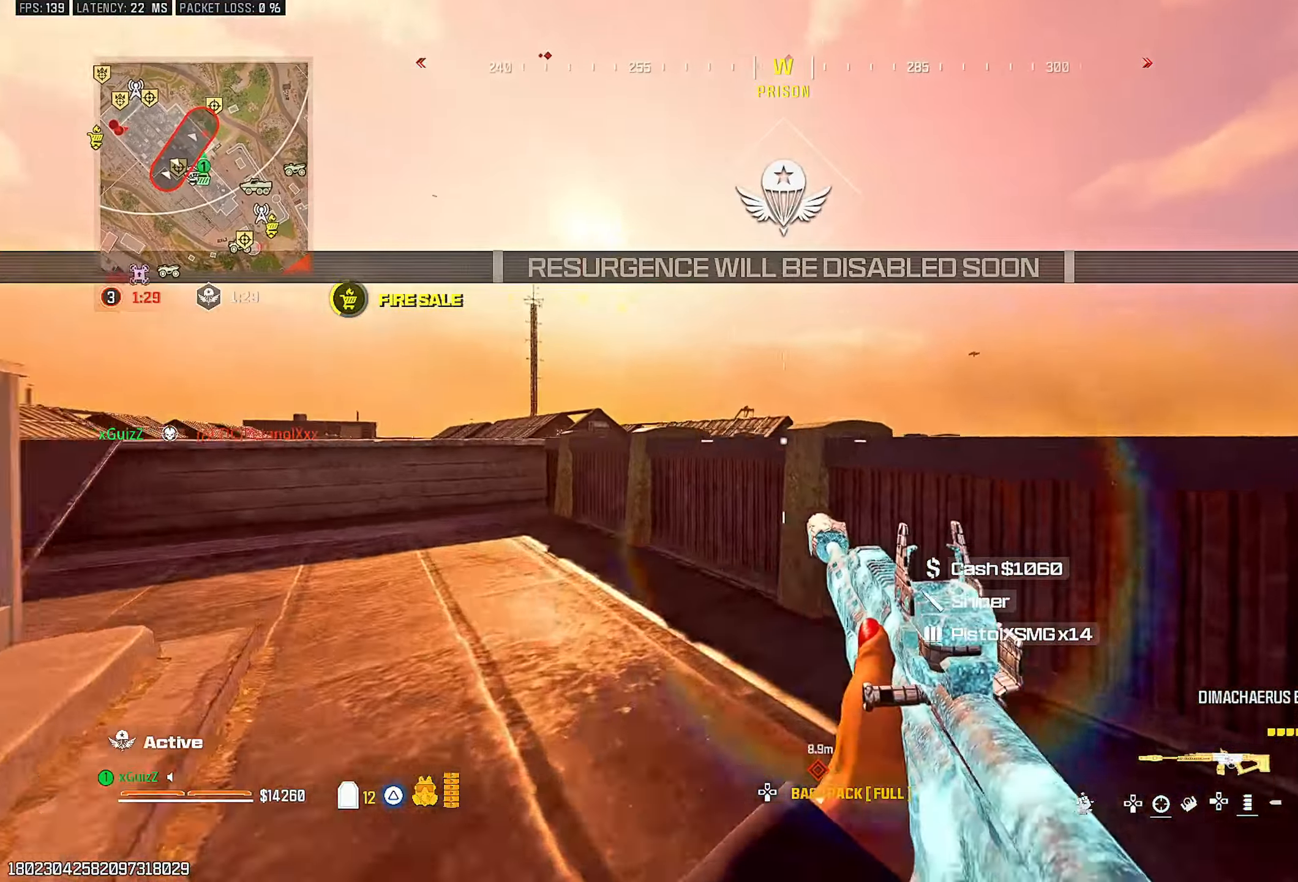
{"dt_ms": 500, "buttons": ["L2"], "left_stick": "left", "right_stick": "center"}
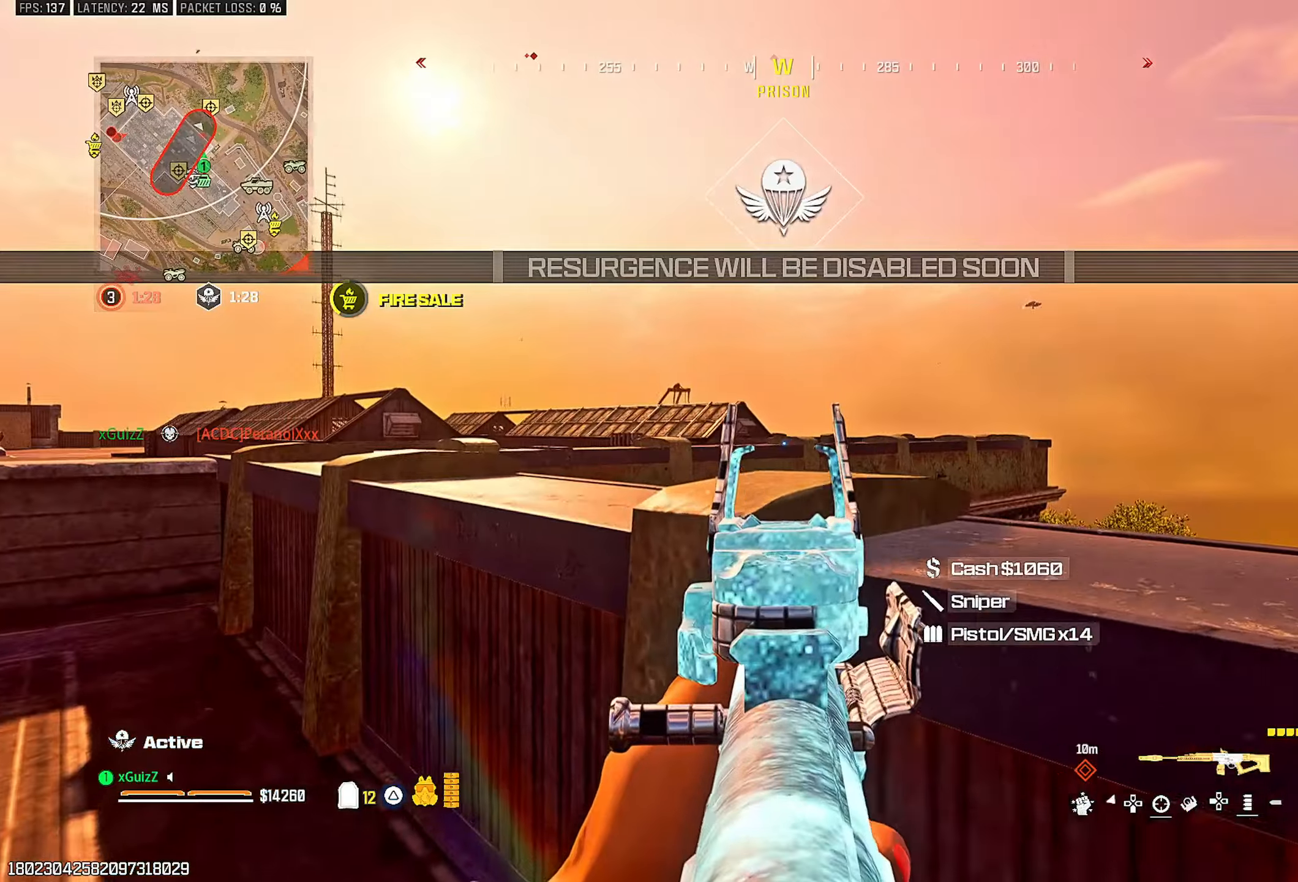
{"dt_ms": 500, "buttons": ["L2"], "left_stick": "left", "right_stick": "center", "events": [[83, "right_stick", "left"], [217, "right_stick", "center"], [233, "L1", "down"], [267, "right_stick", "right"], [317, "right_stick", "center"], [367, "L1", "up"]]}
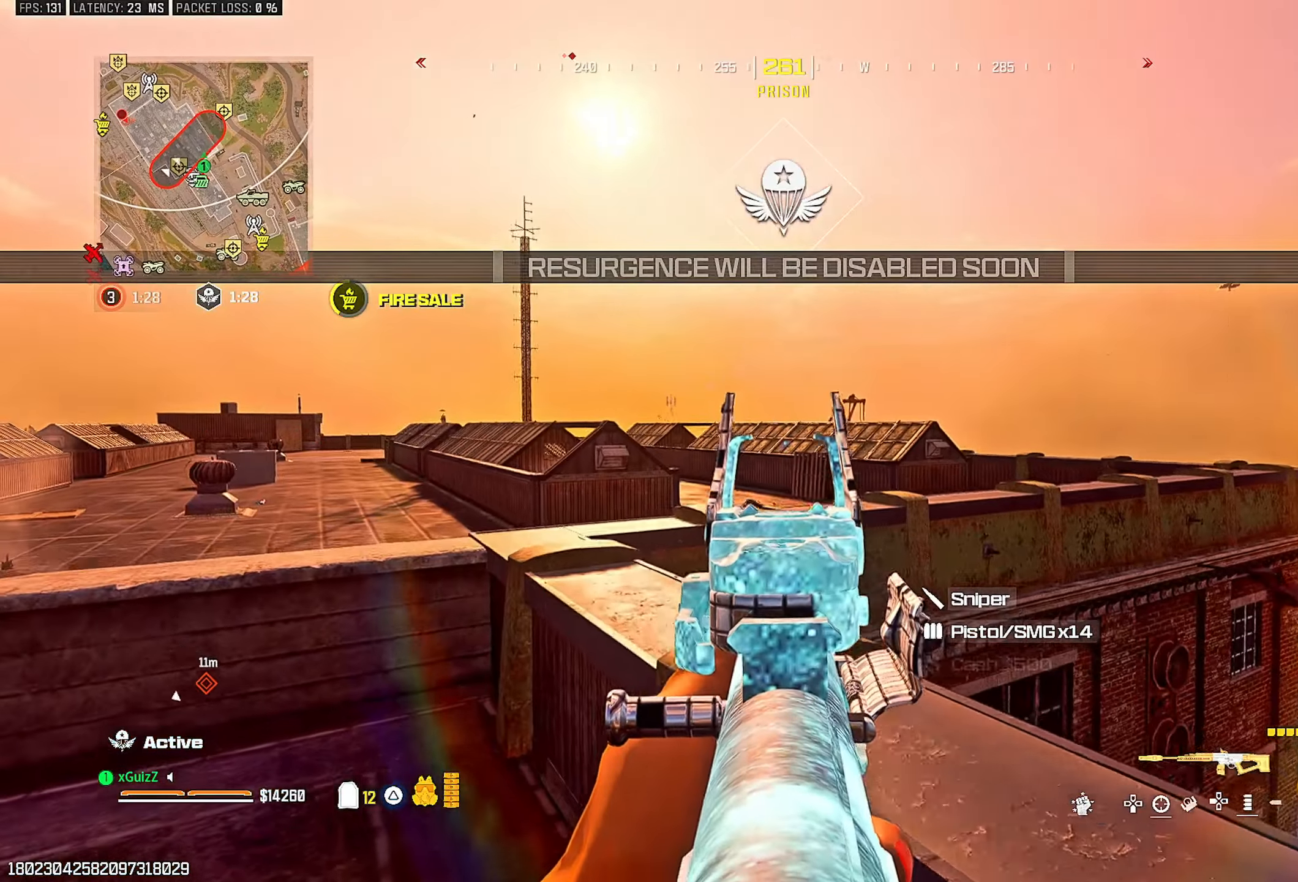
{"dt_ms": 500, "buttons": [], "left_stick": "up-left", "right_stick": "left", "events": [[50, "SQUARE", "down"], [100, "L2", "up"], [117, "SQUARE", "up"], [150, "right_stick", "down-left"], [367, "left_stick", "up-left"], [400, "right_stick", "left"]]}
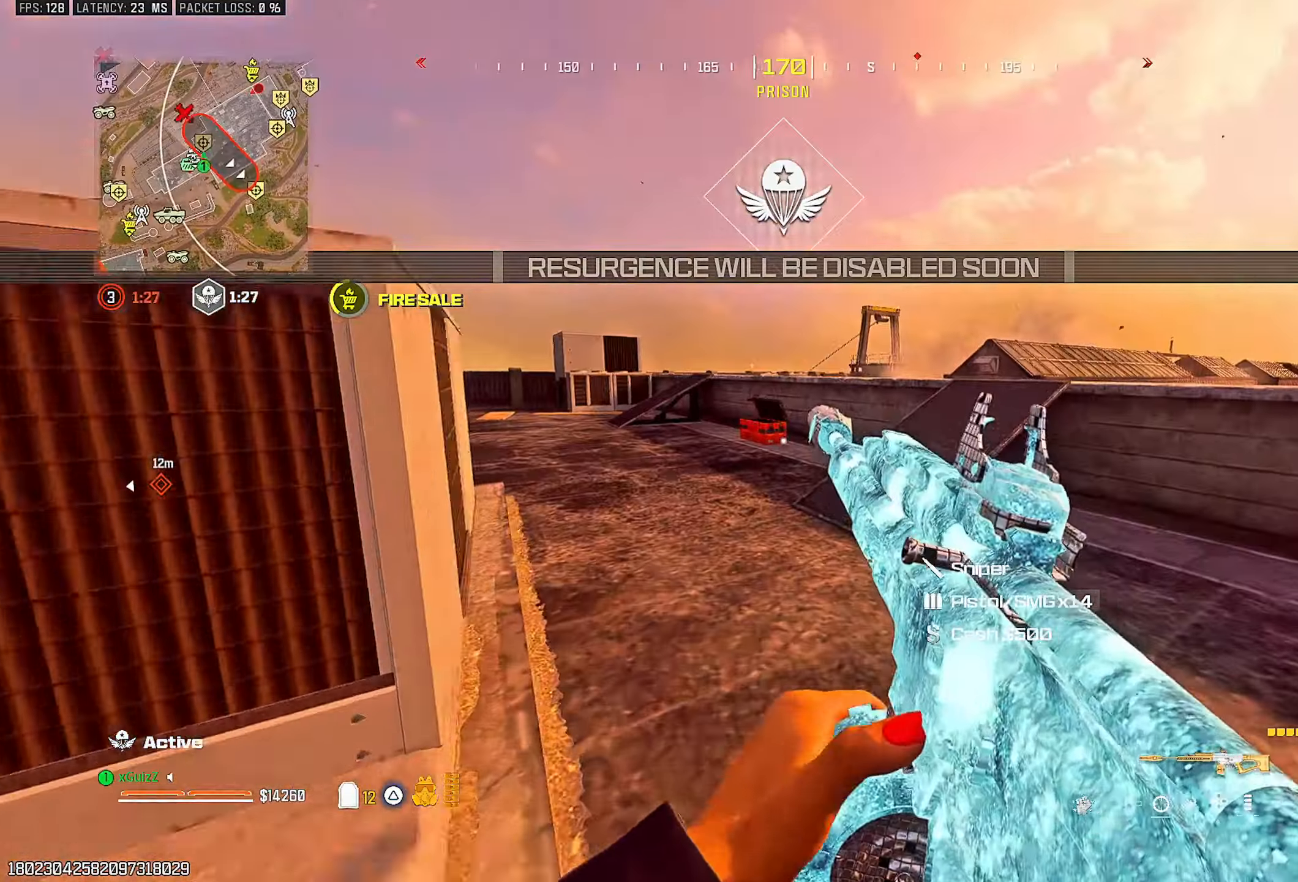
{"dt_ms": 500, "buttons": [], "left_stick": "right", "right_stick": "center", "events": [[117, "right_stick", "right"], [167, "CIRCLE", "down"], [233, "CIRCLE", "up"], [333, "L1", "down"], [400, "right_stick", "left"], [433, "left_stick", "up-right"], [450, "right_stick", "center"], [467, "L1", "up"], [483, "left_stick", "right"]]}
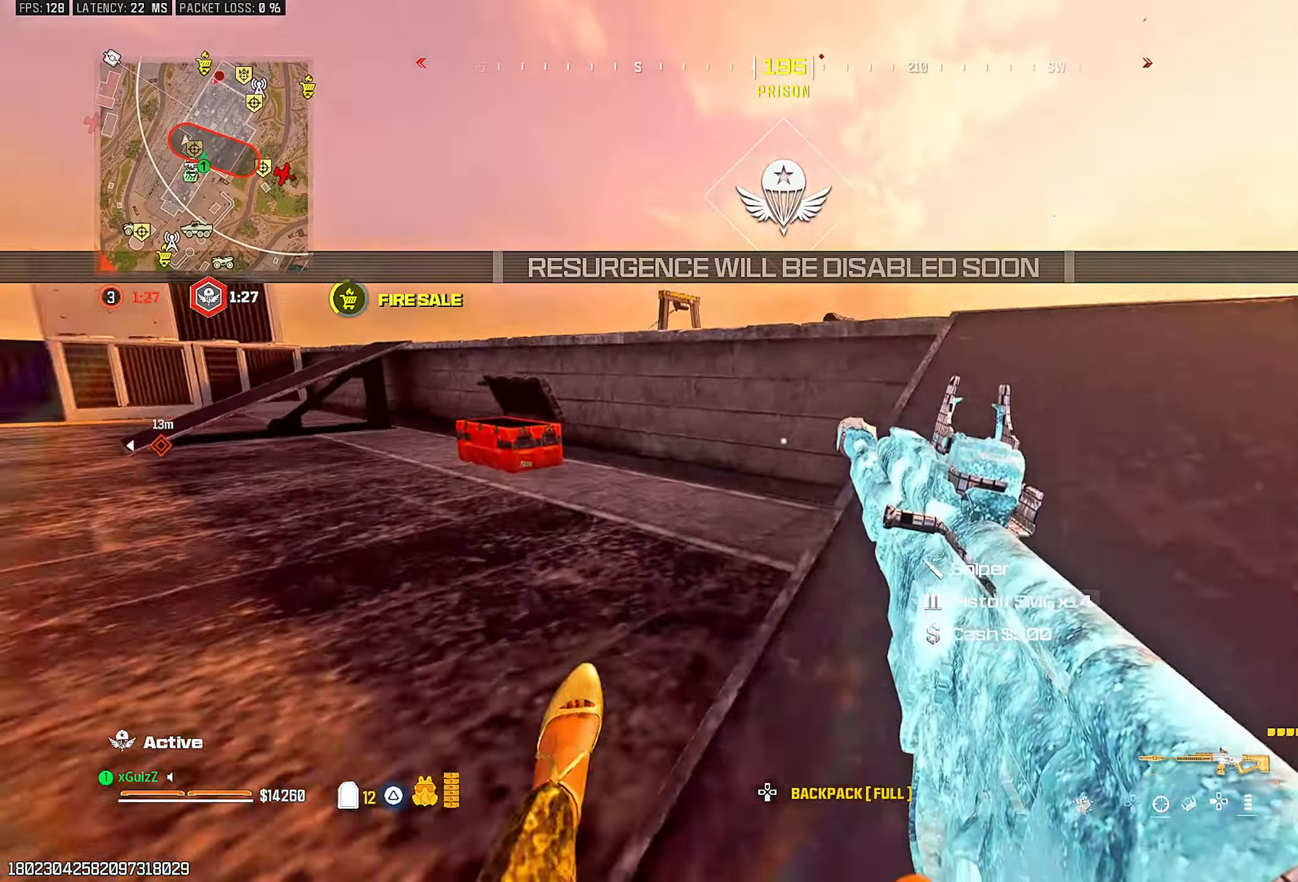
{"dt_ms": 500, "buttons": [], "left_stick": "center", "right_stick": "center", "events": [[200, "right_stick", "right"], [350, "left_stick", "center"], [433, "right_stick", "center"]]}
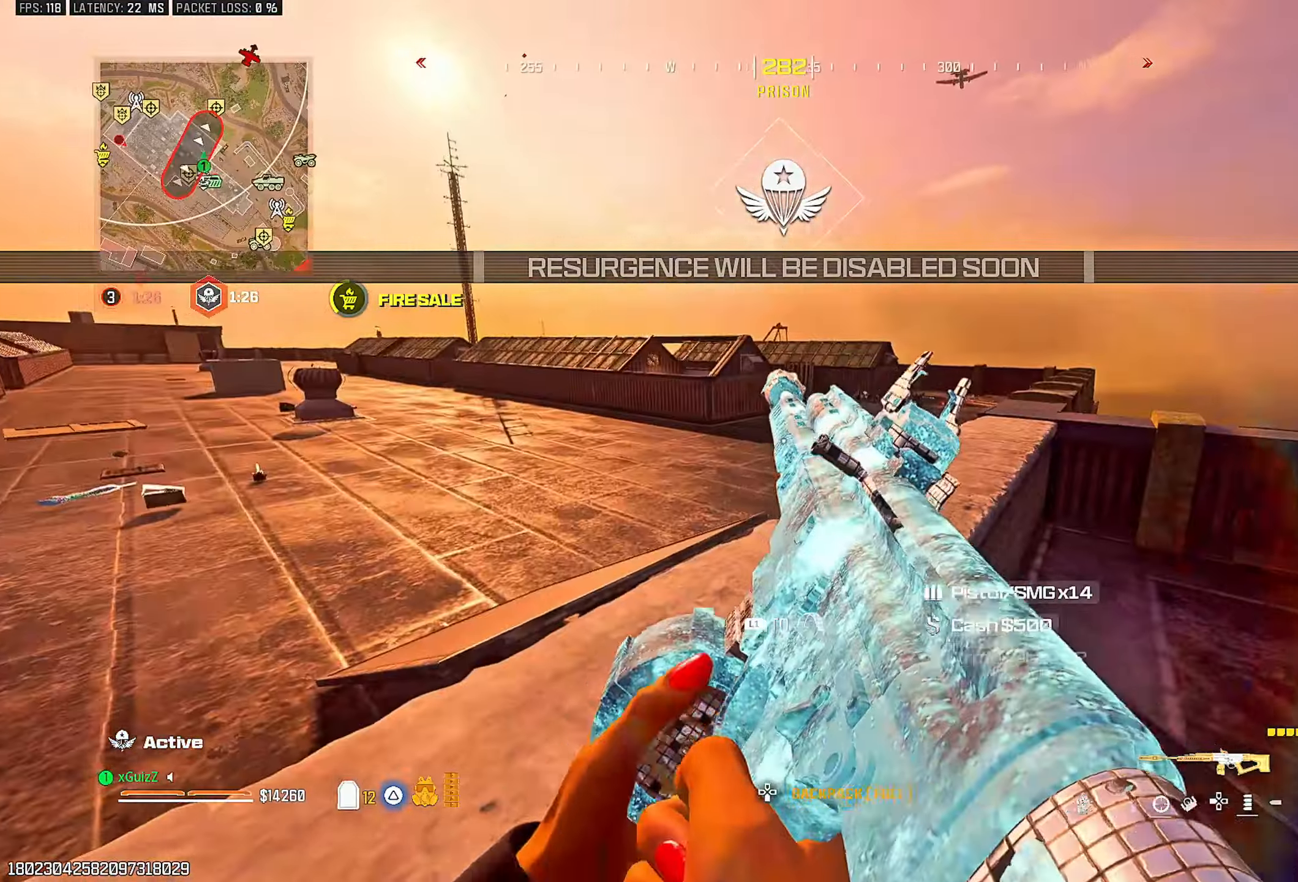
{"dt_ms": 500, "buttons": [], "left_stick": "up-right", "right_stick": "center", "events": [[67, "left_stick", "up-right"], [200, "left_stick", "center"], [283, "L3", "down"], [283, "left_stick", "up"], [433, "L3", "up"], [433, "left_stick", "up-right"]]}
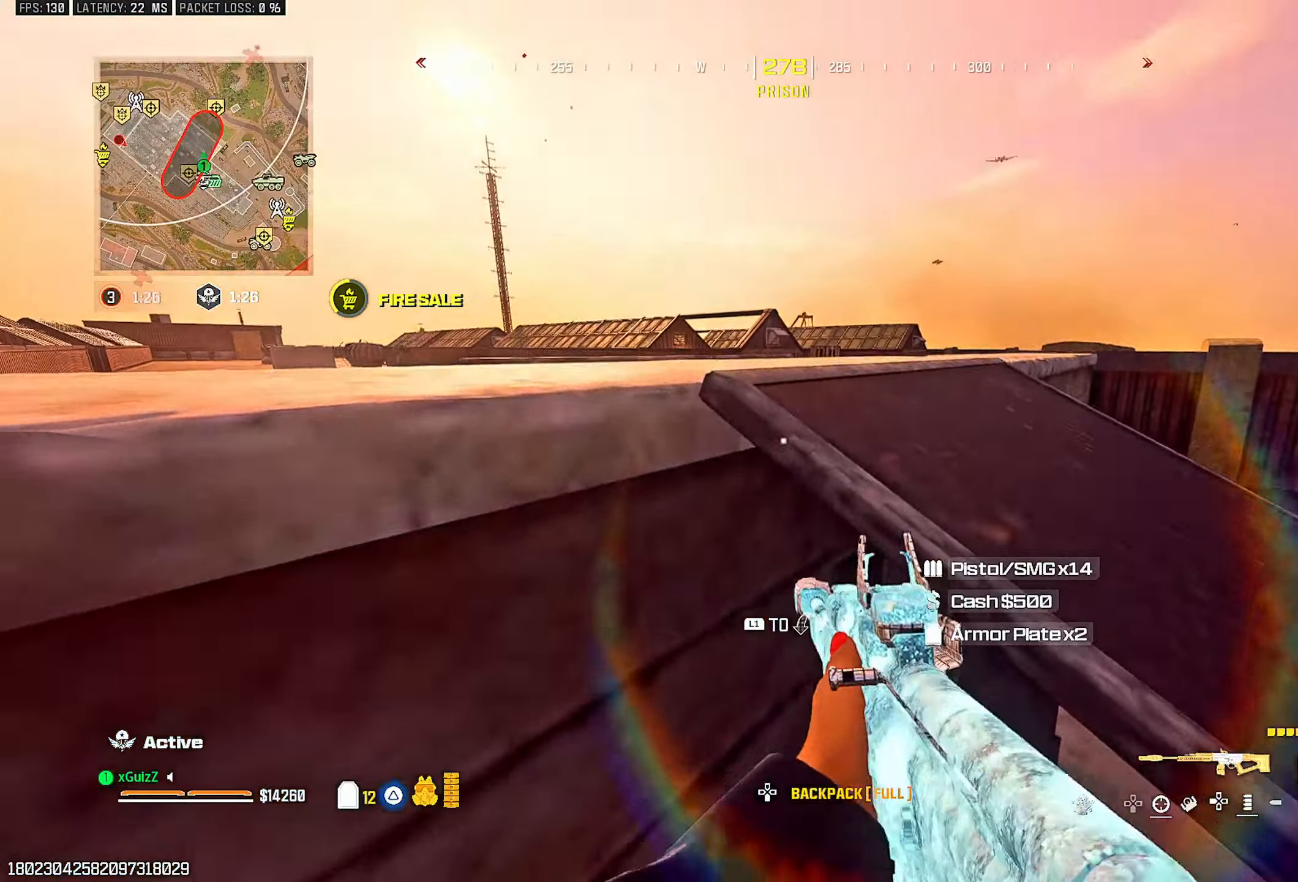
{"dt_ms": 500, "buttons": [], "left_stick": "down", "right_stick": "right", "events": [[67, "TRIANGLE", "down"], [83, "left_stick", "center"], [150, "TRIANGLE", "up"], [167, "right_stick", "left"], [267, "left_stick", "down"], [283, "right_stick", "center"], [467, "right_stick", "right"]]}
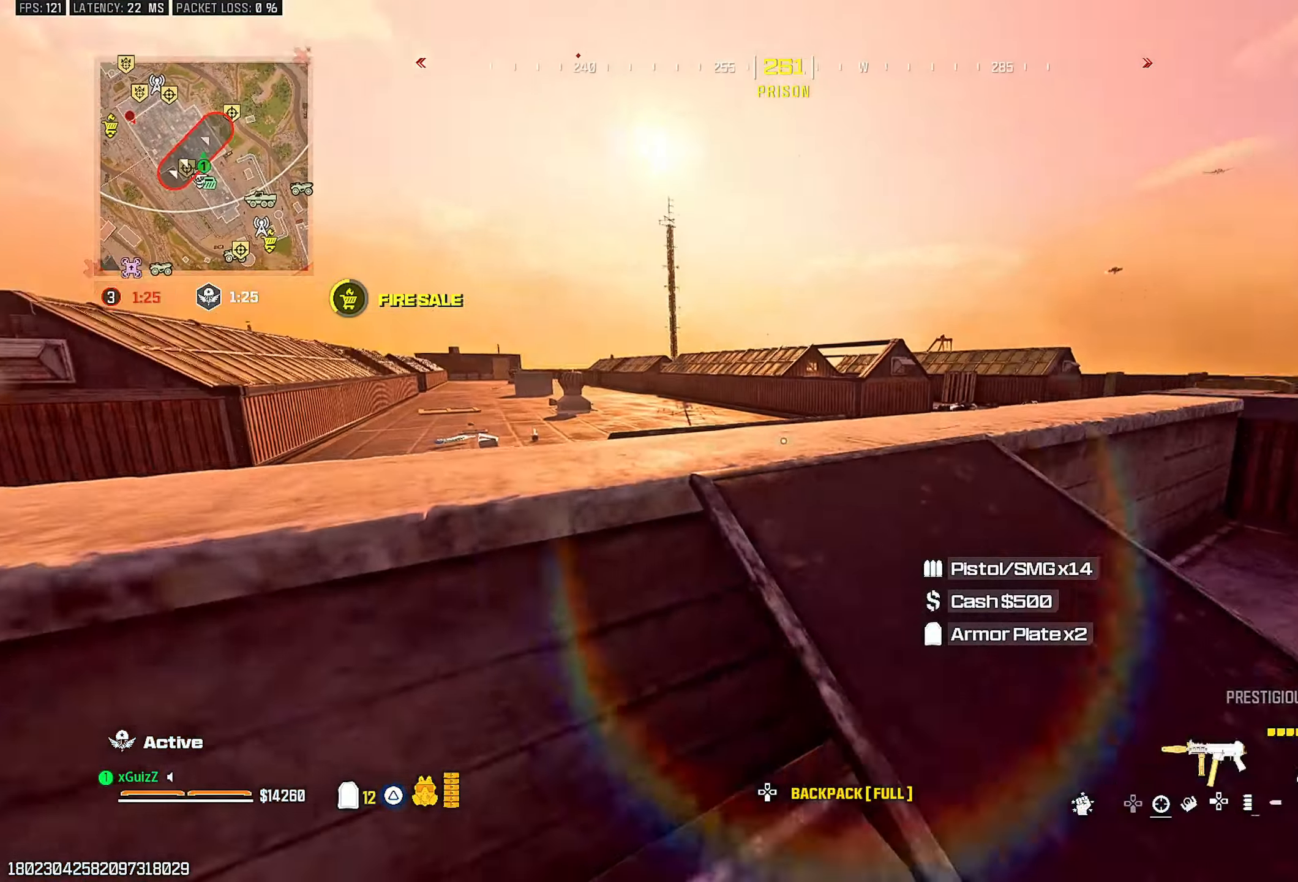
{"dt_ms": 500, "buttons": ["TRIANGLE"], "left_stick": "up-left", "right_stick": "right", "events": [[33, "TRIANGLE", "down"], [83, "left_stick", "right"], [117, "TRIANGLE", "up"], [150, "right_stick", "left"], [167, "left_stick", "center"], [300, "left_stick", "up-left"], [417, "right_stick", "right"], [433, "TRIANGLE", "down"]]}
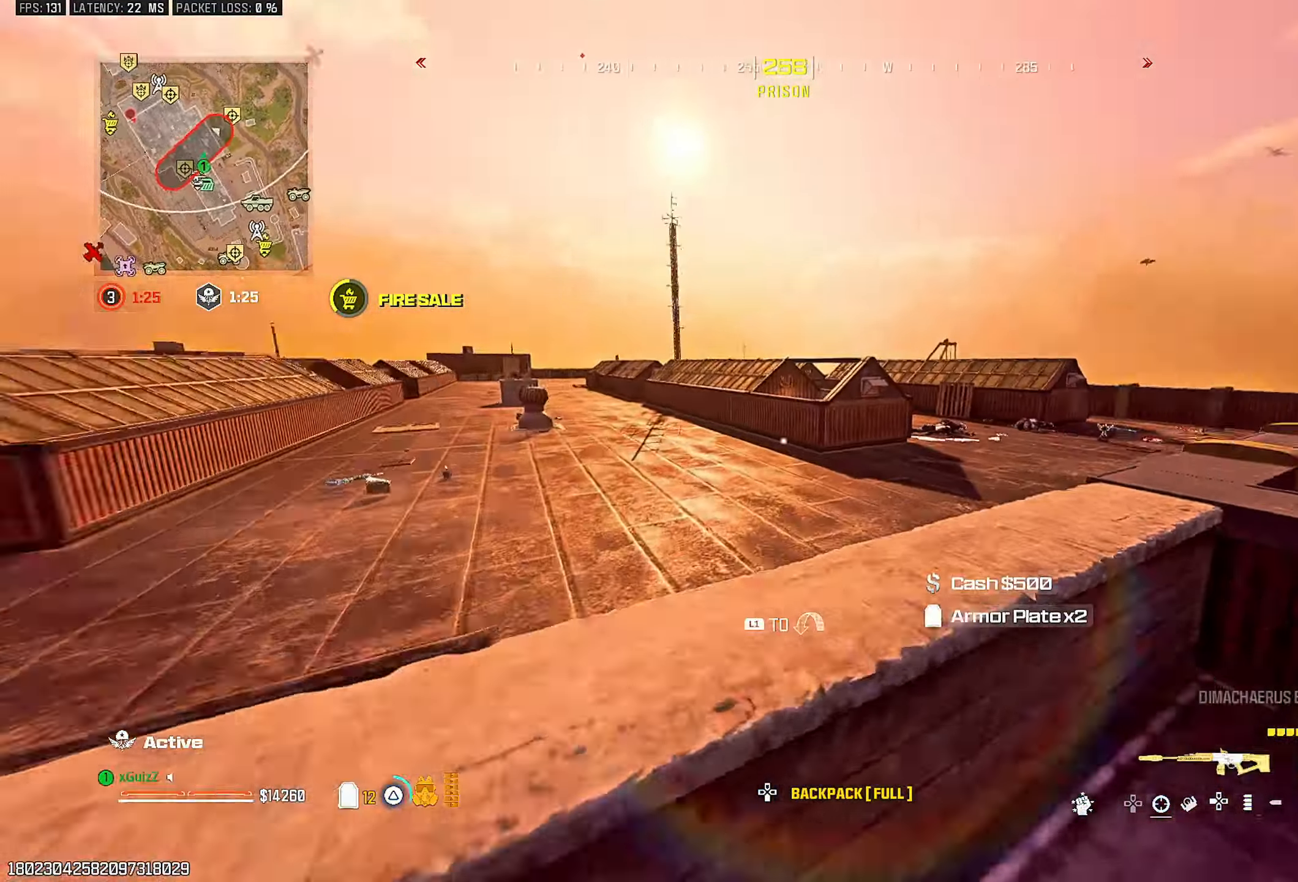
{"dt_ms": 500, "buttons": [], "left_stick": "up-right", "right_stick": "right", "events": [[17, "TRIANGLE", "up"], [17, "left_stick", "center"], [500, "left_stick", "up-right"]]}